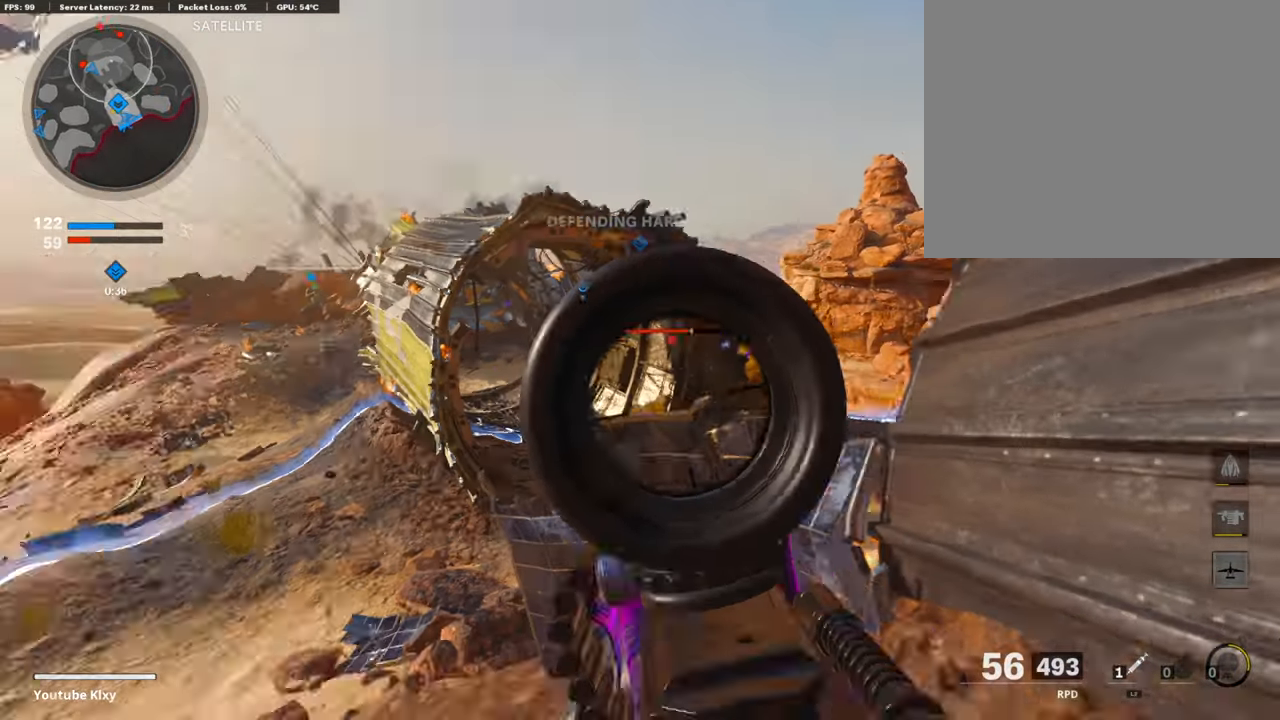
Gameplay with a controller (PlayStation layout); each line is a JSON object with the inputs held at the frame after it. "events" lists button and stick changes between this image and that frame as [ms after this image, input, new state], when the widget could be followed in between.
{"buttons": ["L3"], "left_stick": "up-left", "right_stick": "down-left", "events": [[17, "L3", "down"], [134, "right_stick", "center"], [286, "right_stick", "down-left"]]}
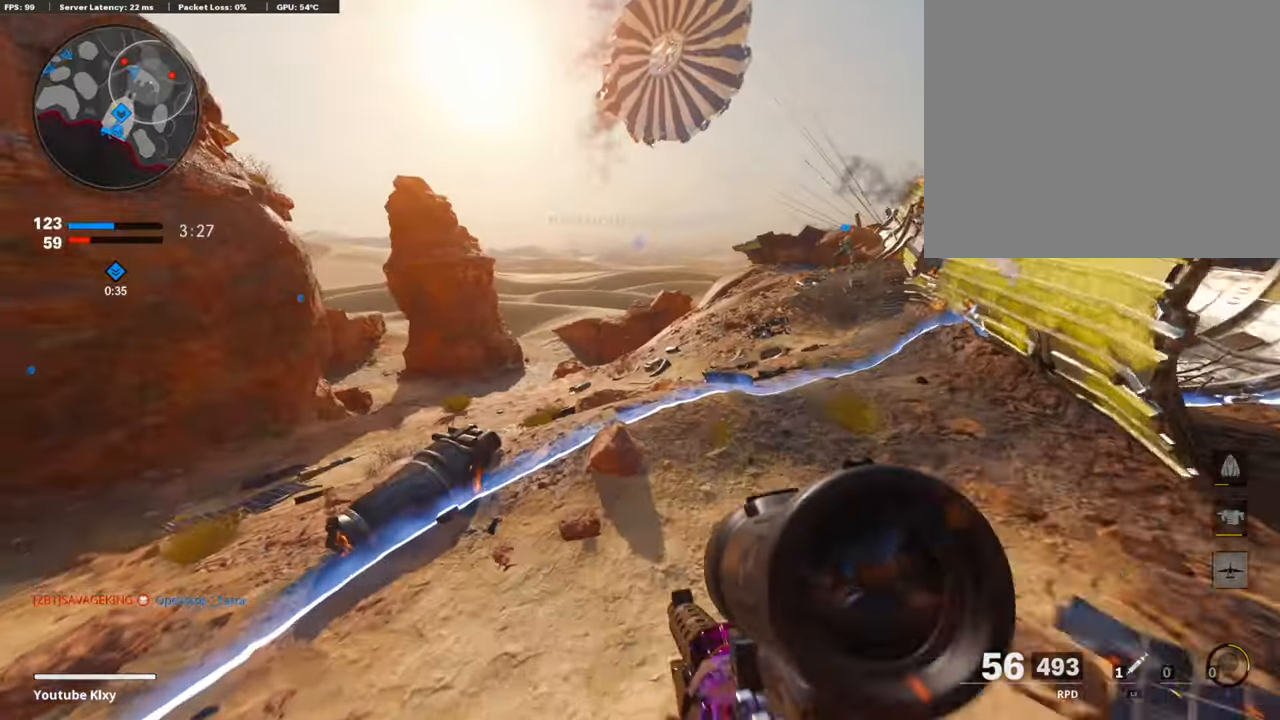
{"buttons": [], "left_stick": "up-left", "right_stick": "center", "events": [[17, "right_stick", "center"], [186, "TRIANGLE", "down"], [253, "L3", "up"], [253, "TRIANGLE", "up"]]}
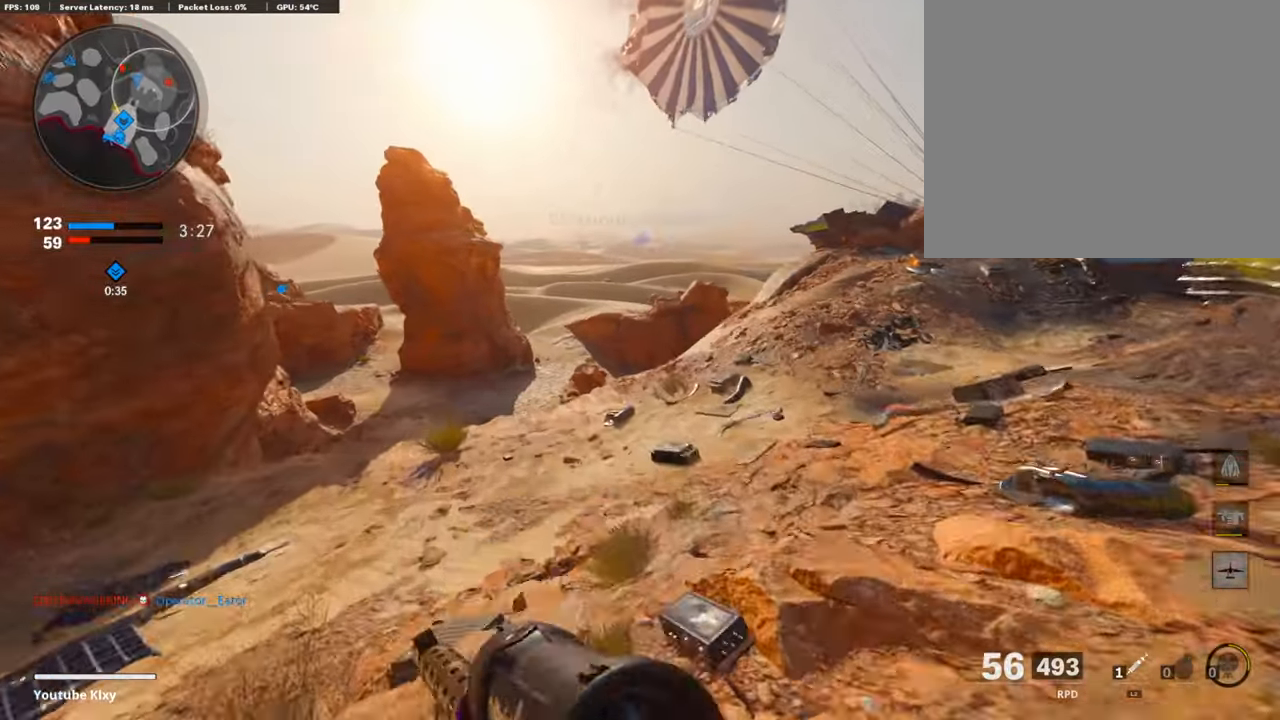
{"buttons": ["CROSS"], "left_stick": "up", "right_stick": "center", "events": [[135, "left_stick", "up"], [388, "CROSS", "down"]]}
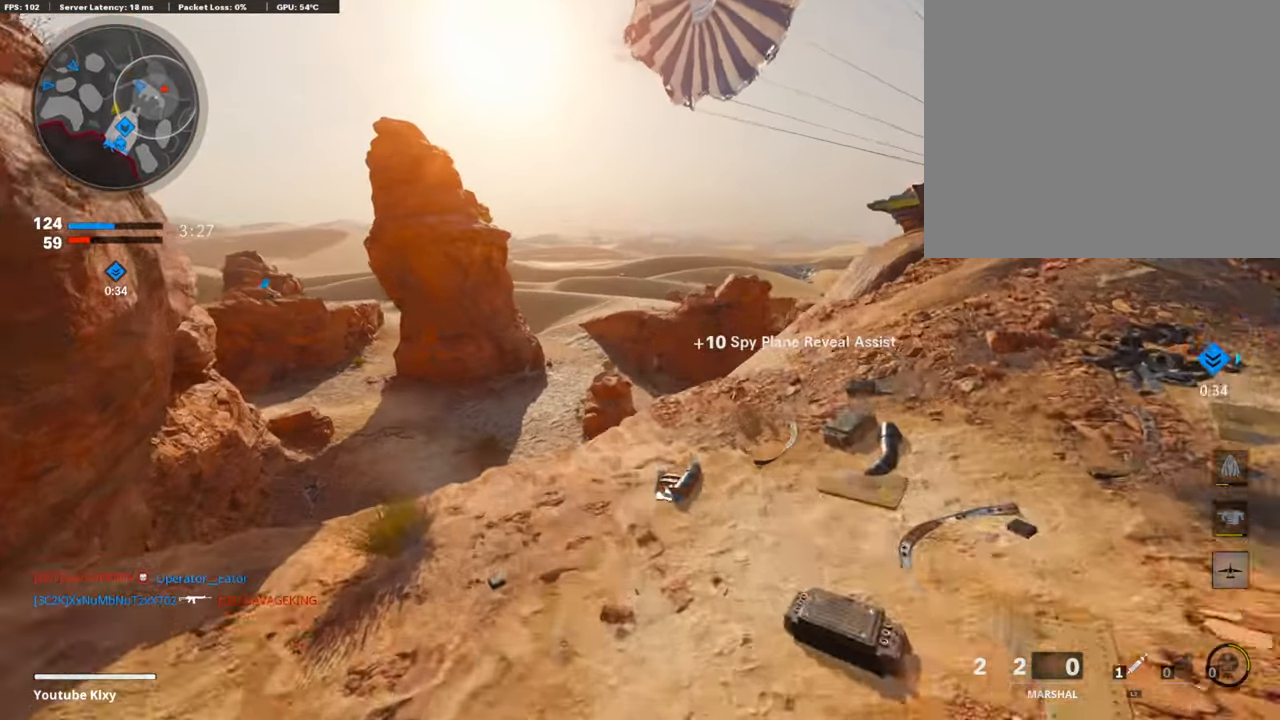
{"buttons": [], "left_stick": "up-left", "right_stick": "up", "events": [[17, "CROSS", "up"], [101, "right_stick", "down"], [286, "left_stick", "up-left"], [320, "right_stick", "center"], [438, "right_stick", "up-left"], [506, "right_stick", "up"]]}
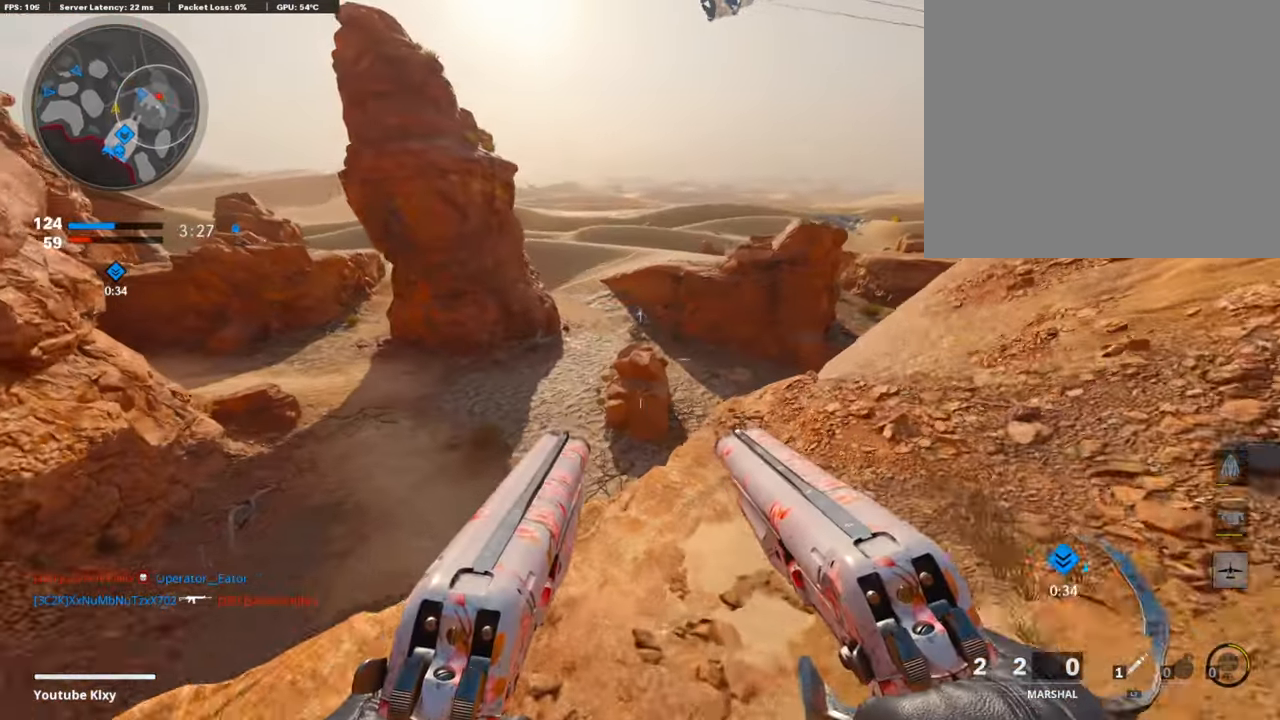
{"buttons": [], "left_stick": "right", "right_stick": "center", "events": [[202, "right_stick", "center"], [236, "left_stick", "right"], [269, "TRIANGLE", "down"], [320, "TRIANGLE", "up"]]}
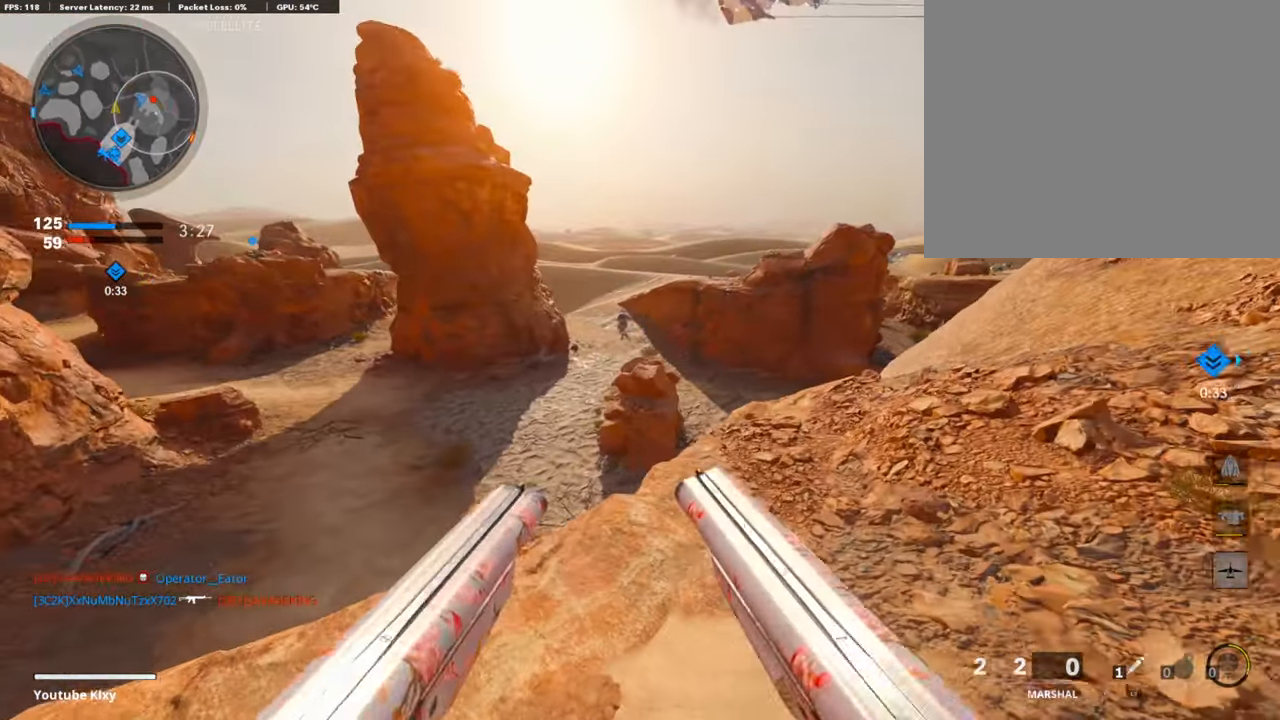
{"buttons": ["L1"], "left_stick": "right", "right_stick": "center", "events": [[17, "right_stick", "up-left"], [152, "L1", "down"], [186, "right_stick", "up"], [439, "right_stick", "center"]]}
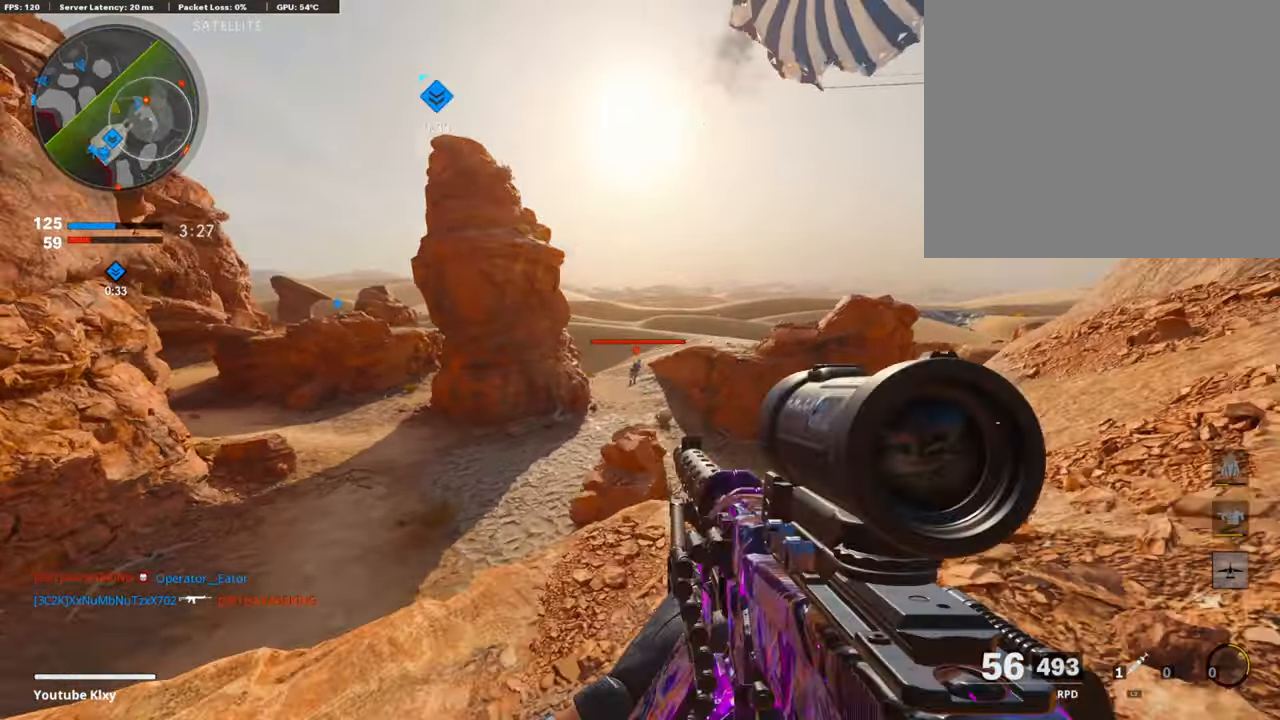
{"buttons": ["L1", "R1"], "left_stick": "left", "right_stick": "left", "events": [[168, "R1", "down"], [185, "left_stick", "up-right"], [219, "right_stick", "right"], [303, "right_stick", "center"], [354, "left_stick", "up-left"], [404, "left_stick", "left"], [472, "right_stick", "left"]]}
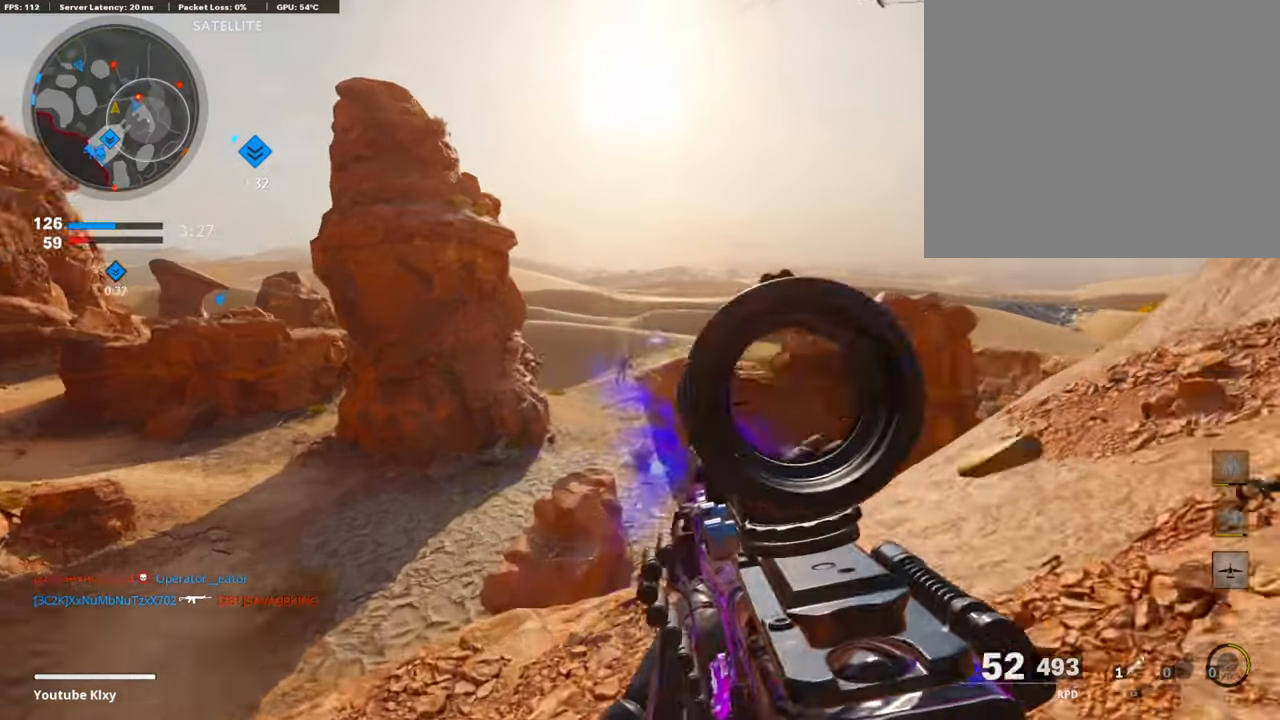
{"buttons": ["L1", "R1"], "left_stick": "right", "right_stick": "right", "events": [[34, "right_stick", "center"], [203, "right_stick", "left"], [321, "right_stick", "center"], [338, "left_stick", "right"], [422, "right_stick", "right"]]}
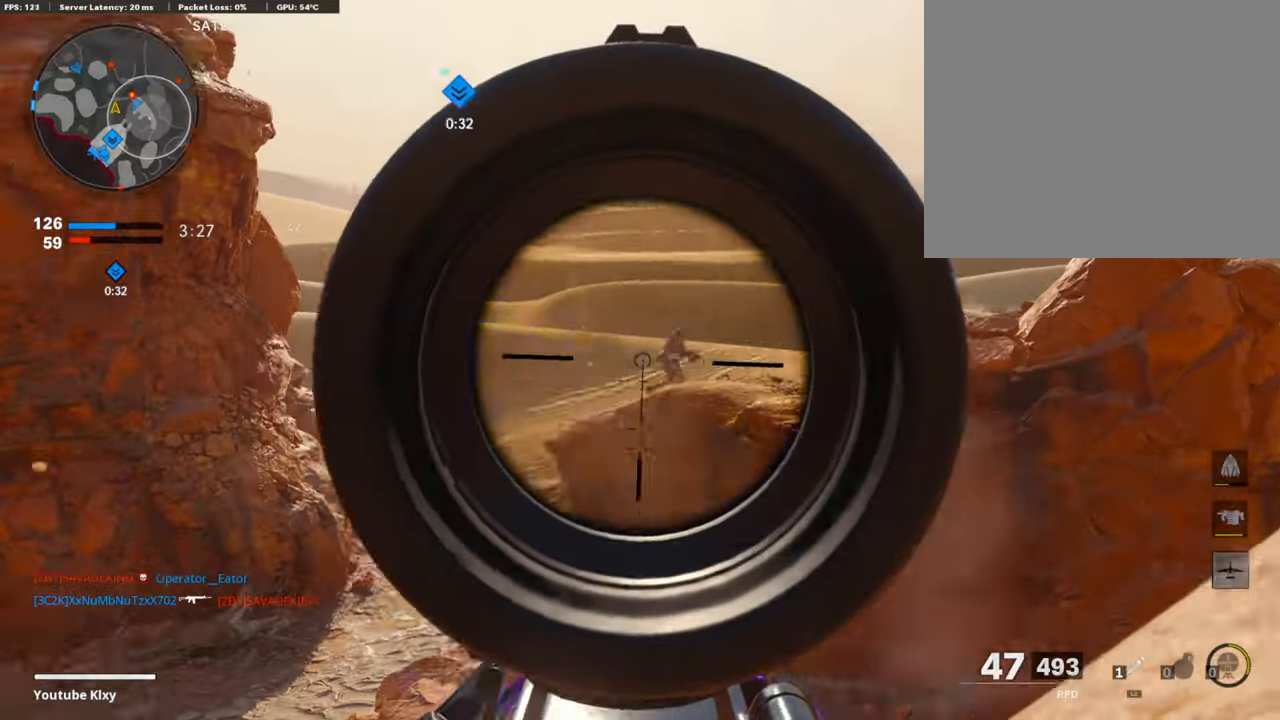
{"buttons": ["L1", "R1"], "left_stick": "right", "right_stick": "center", "events": [[169, "right_stick", "up-right"], [354, "right_stick", "center"]]}
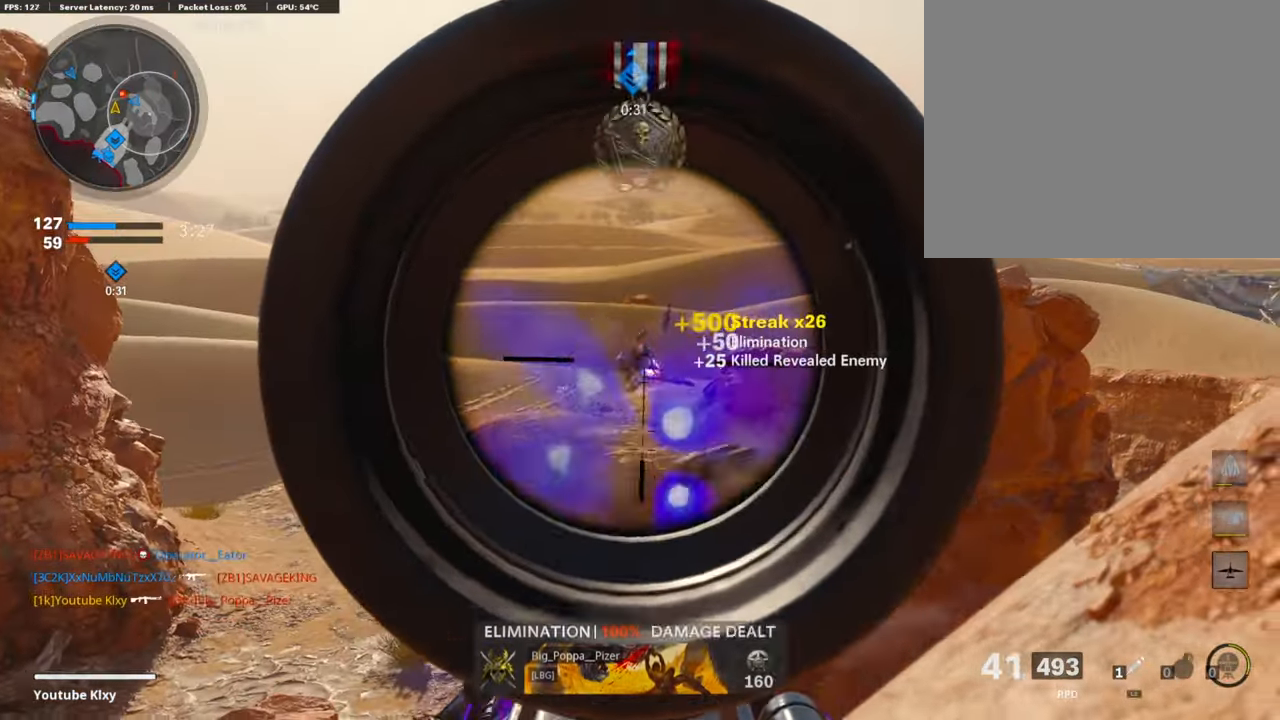
{"buttons": ["TRIANGLE"], "left_stick": "left", "right_stick": "center", "events": [[84, "L1", "up"], [101, "R1", "up"], [135, "right_stick", "down-left"], [337, "left_stick", "center"], [371, "right_stick", "center"], [388, "left_stick", "left"], [489, "TRIANGLE", "down"]]}
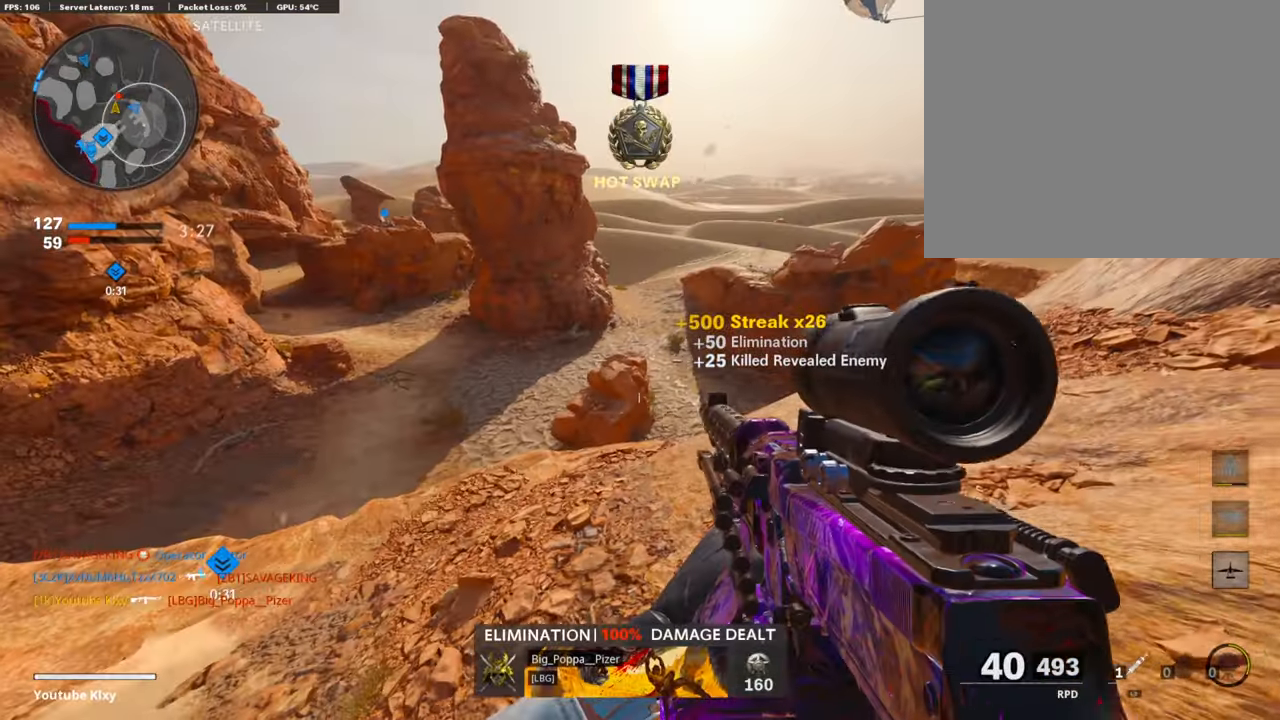
{"buttons": [], "left_stick": "up-left", "right_stick": "down", "events": [[50, "TRIANGLE", "up"], [185, "left_stick", "up-left"], [387, "left_stick", "left"], [387, "right_stick", "down"], [488, "left_stick", "up-left"]]}
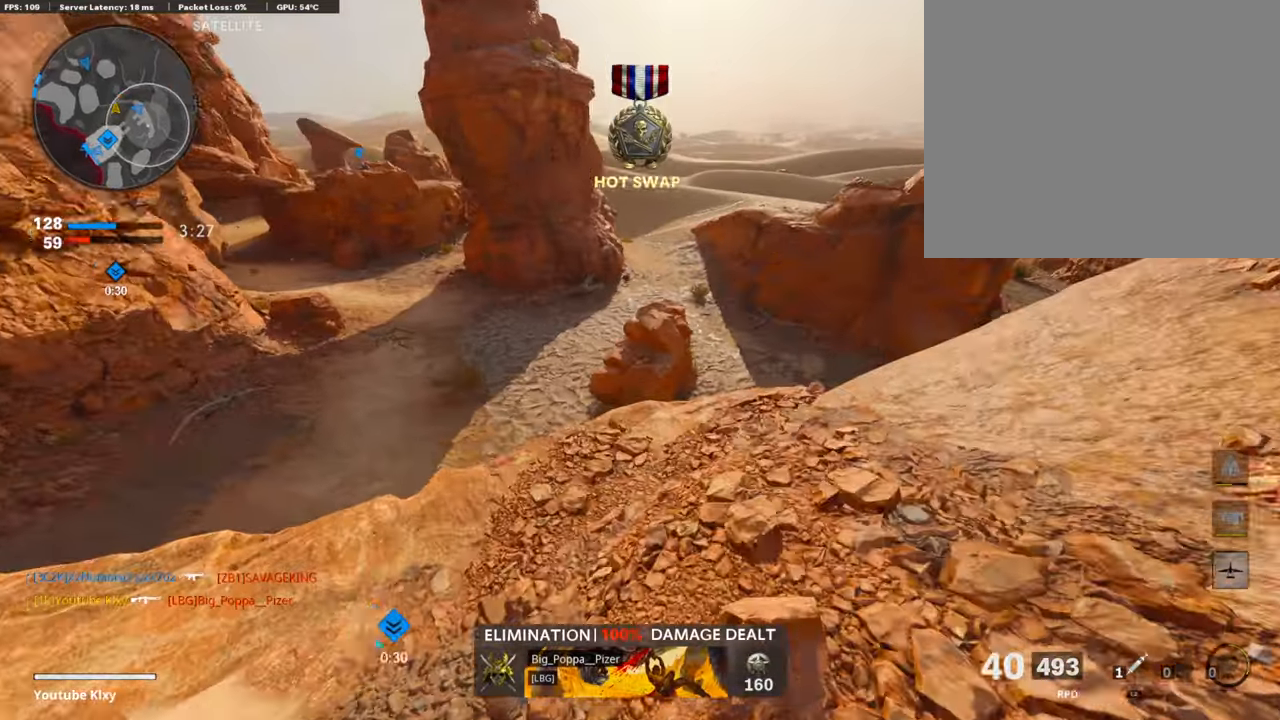
{"buttons": [], "left_stick": "down-left", "right_stick": "left", "events": [[68, "L3", "down"], [85, "right_stick", "center"], [152, "L3", "up"], [169, "right_stick", "down"], [270, "right_stick", "right"], [304, "left_stick", "down-left"], [337, "right_stick", "center"], [388, "right_stick", "left"]]}
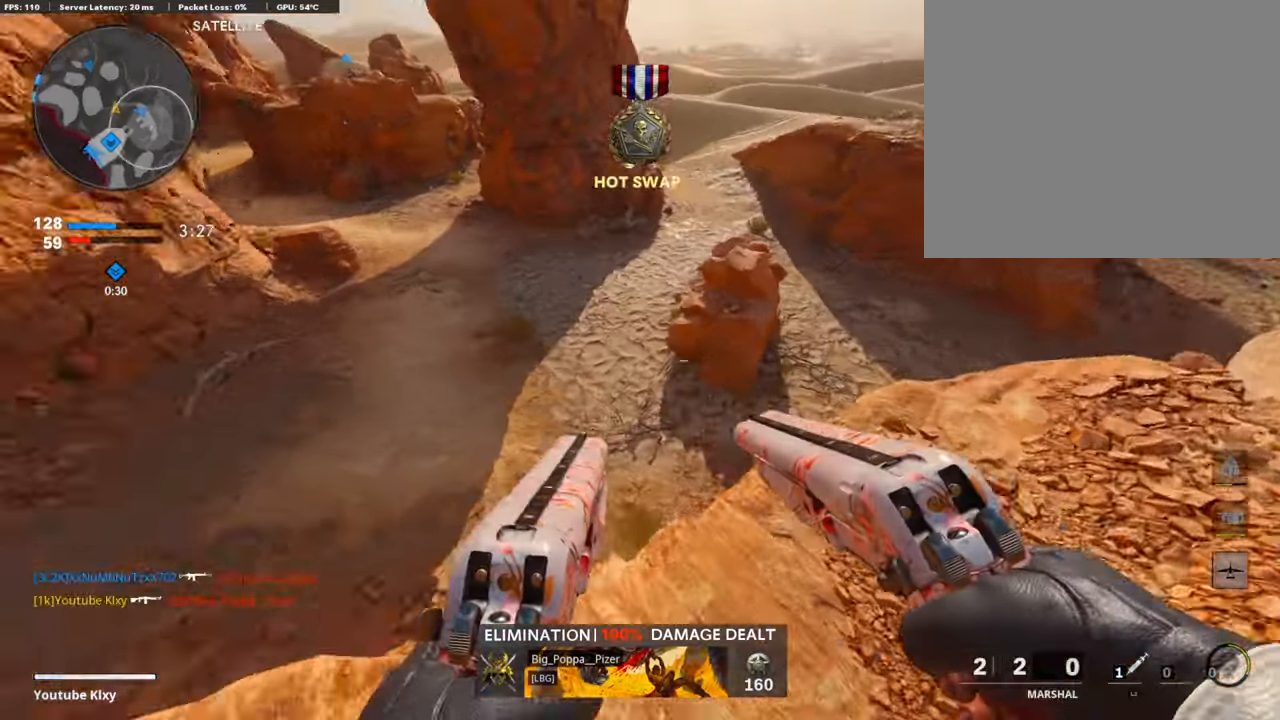
{"buttons": [], "left_stick": "down-right", "right_stick": "right", "events": [[135, "right_stick", "center"], [202, "right_stick", "left"], [270, "left_stick", "up-left"], [337, "right_stick", "right"], [371, "left_stick", "center"], [422, "left_stick", "down-right"]]}
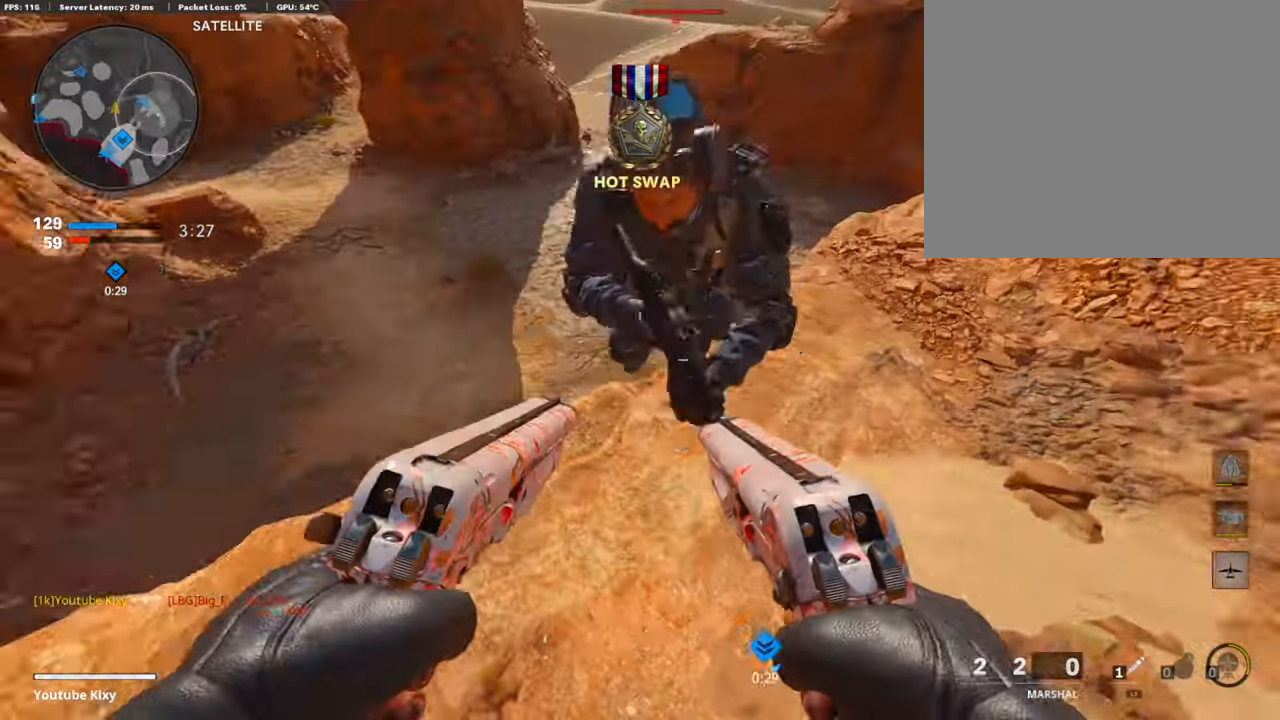
{"buttons": [], "left_stick": "up-right", "right_stick": "center", "events": [[50, "right_stick", "up"], [67, "R1", "down"], [101, "L1", "down"], [202, "right_stick", "right"], [236, "L1", "up"], [286, "R1", "up"], [303, "right_stick", "left"], [438, "right_stick", "center"], [506, "left_stick", "up-right"]]}
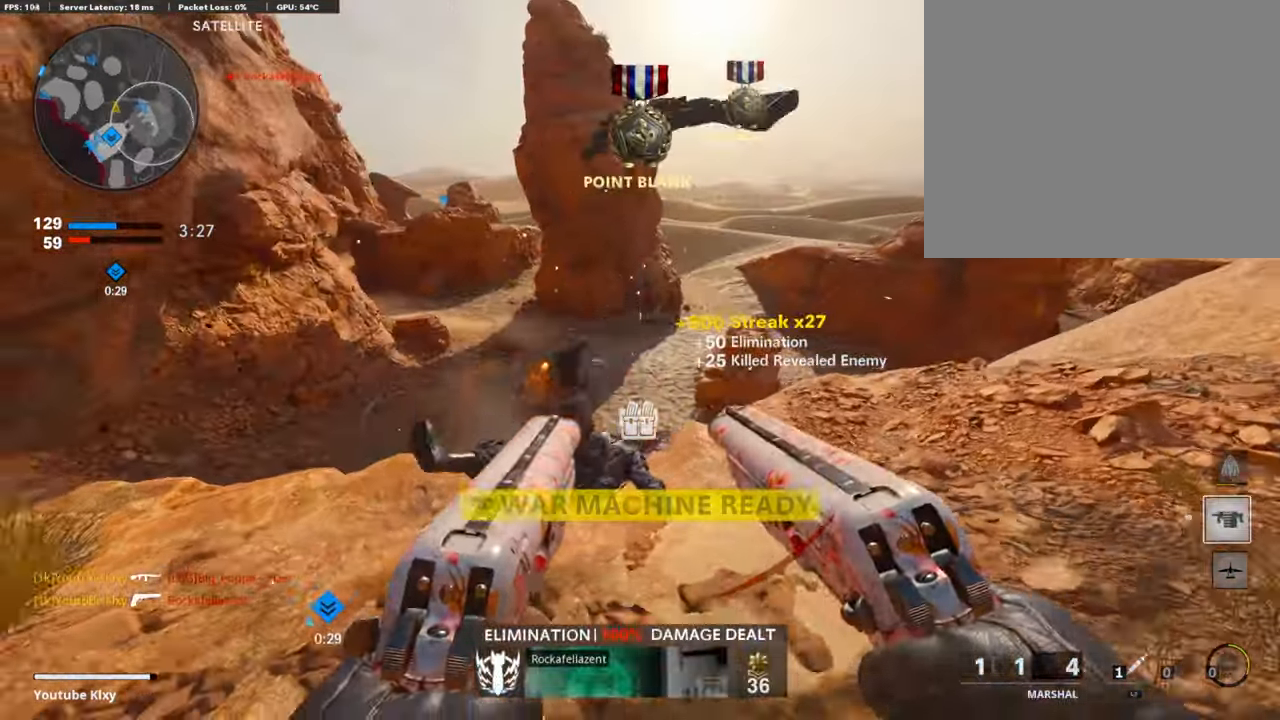
{"buttons": [], "left_stick": "down-left", "right_stick": "right", "events": [[84, "L3", "down"], [168, "left_stick", "up"], [303, "left_stick", "up-left"], [387, "L3", "up"], [404, "right_stick", "right"], [472, "left_stick", "down-left"]]}
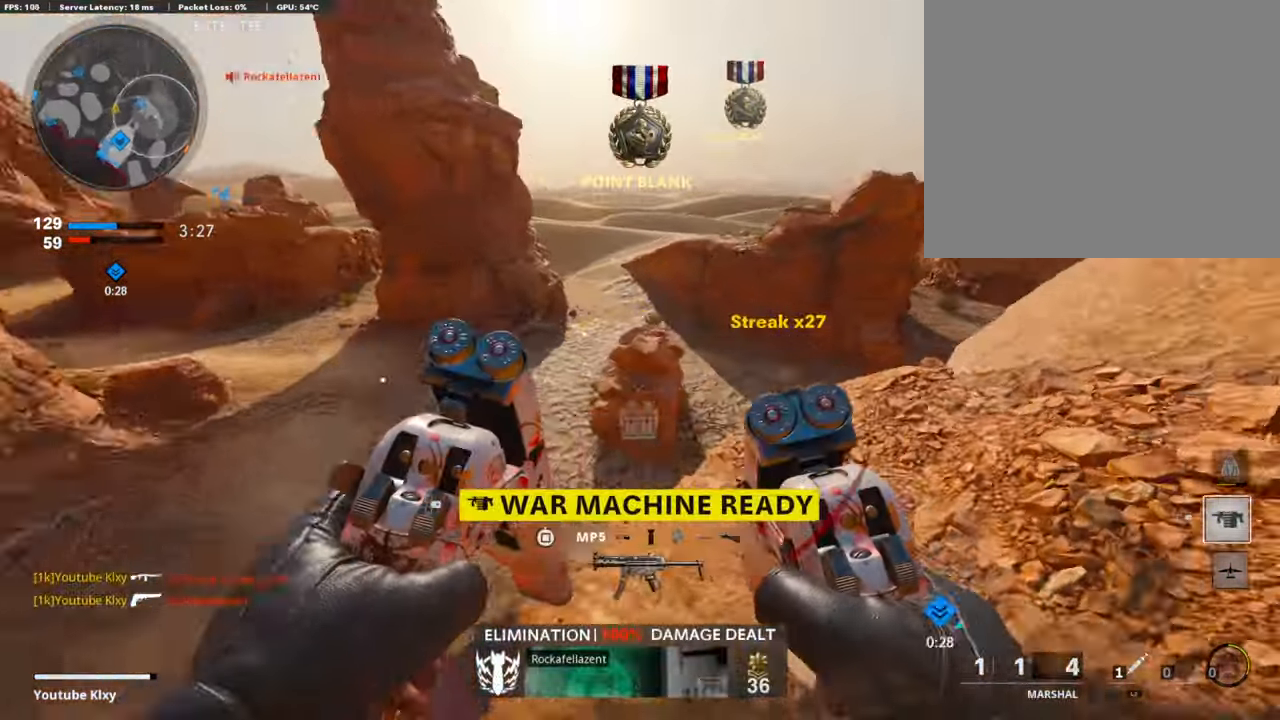
{"buttons": [], "left_stick": "up-right", "right_stick": "center", "events": [[118, "right_stick", "center"], [270, "right_stick", "up-right"], [388, "R3", "down"], [388, "left_stick", "up-right"], [422, "right_stick", "center"], [472, "R3", "up"]]}
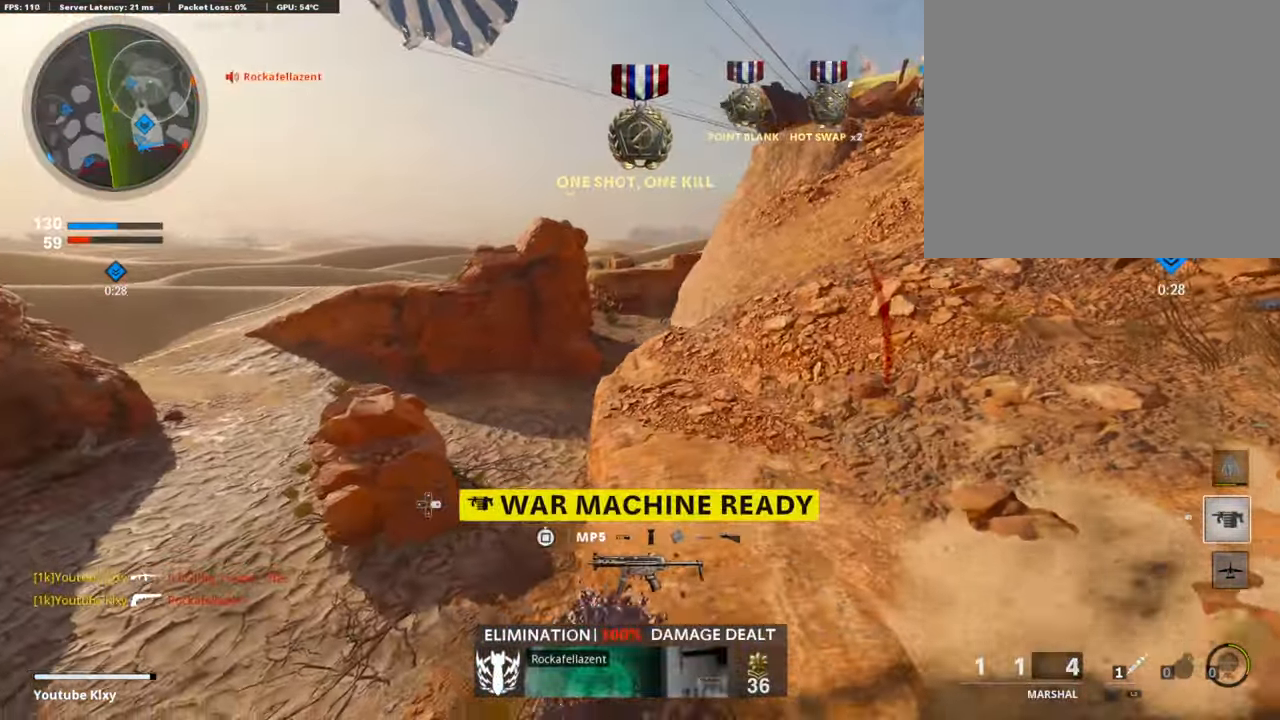
{"buttons": [], "left_stick": "up-right", "right_stick": "up-right", "events": [[34, "R3", "down"], [152, "R3", "up"], [338, "left_stick", "right"], [355, "right_stick", "up"], [439, "right_stick", "up-right"], [473, "left_stick", "up-right"]]}
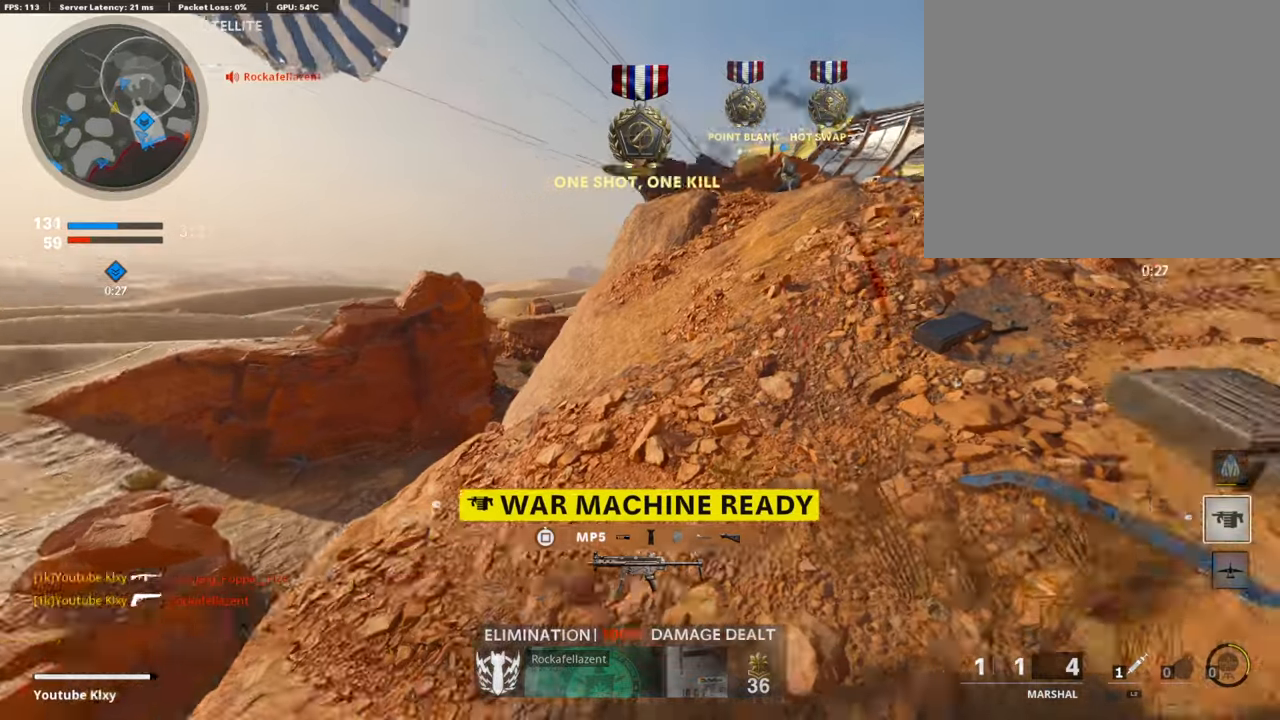
{"buttons": ["TRIANGLE"], "left_stick": "down-right", "right_stick": "center", "events": [[68, "L3", "down"], [68, "right_stick", "center"], [270, "right_stick", "left"], [321, "L3", "up"], [388, "left_stick", "down-right"], [388, "right_stick", "center"], [489, "TRIANGLE", "down"]]}
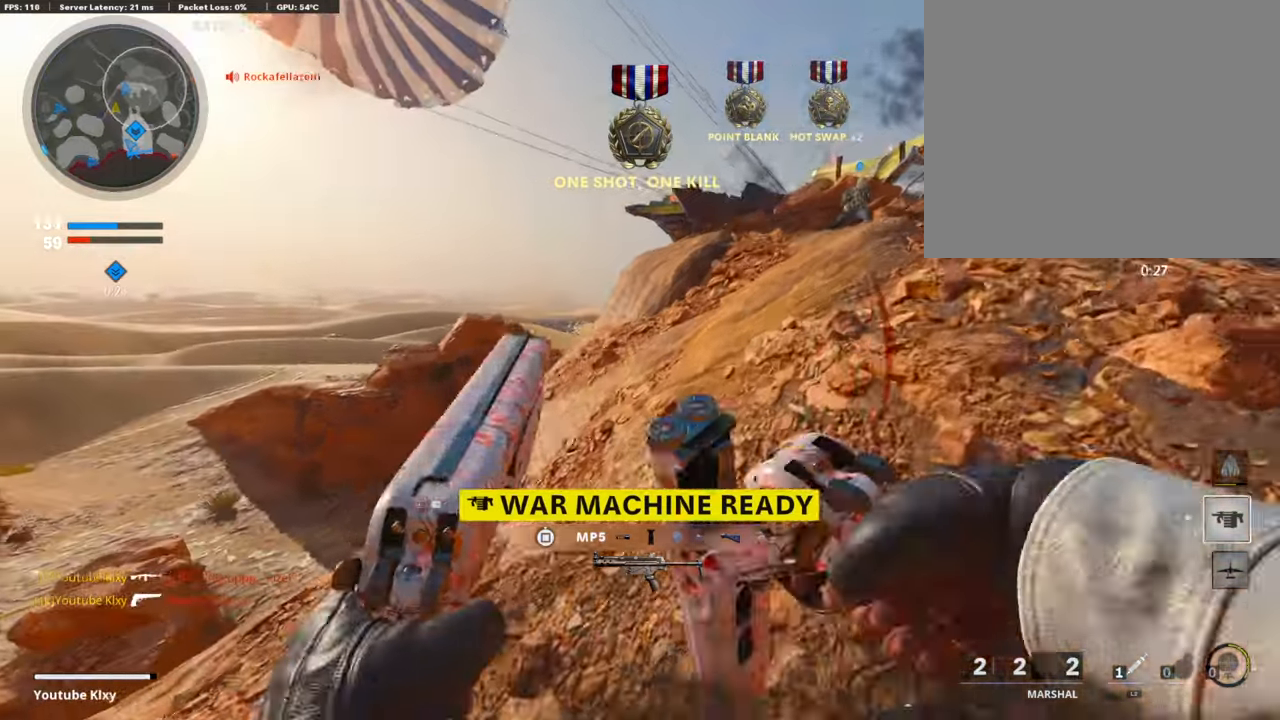
{"buttons": [], "left_stick": "left", "right_stick": "center", "events": [[85, "TRIANGLE", "up"], [101, "left_stick", "down-left"], [203, "left_stick", "left"], [321, "left_stick", "center"], [422, "left_stick", "left"]]}
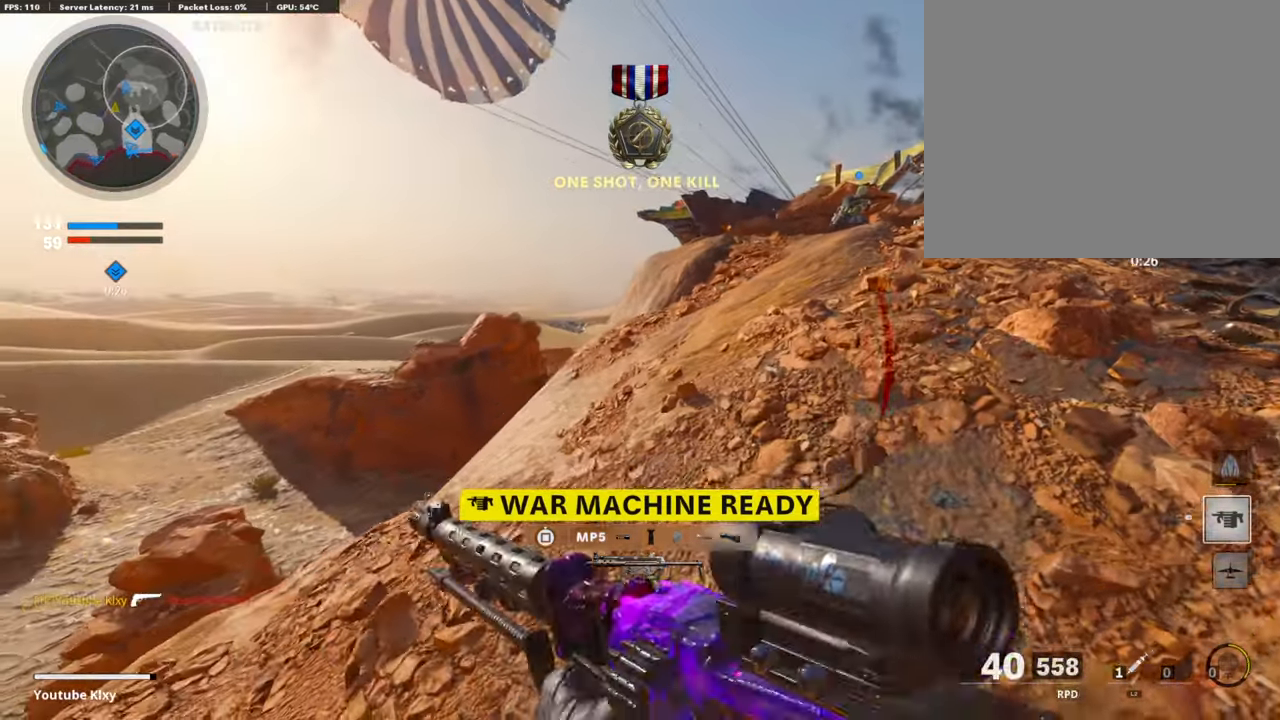
{"buttons": ["L1"], "left_stick": "left", "right_stick": "center", "events": [[152, "L1", "down"]]}
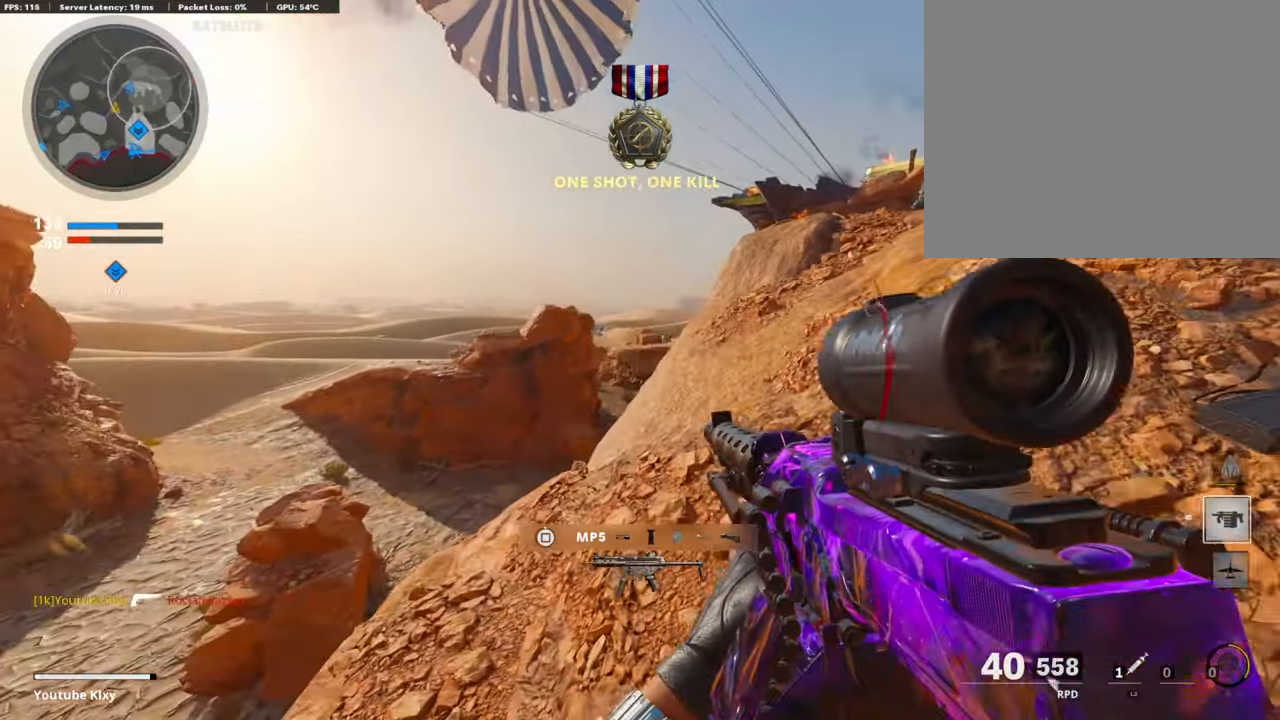
{"buttons": ["L1", "R1"], "left_stick": "right", "right_stick": "up-right", "events": [[219, "right_stick", "up-right"], [236, "left_stick", "up-right"], [370, "left_stick", "right"], [472, "R1", "down"]]}
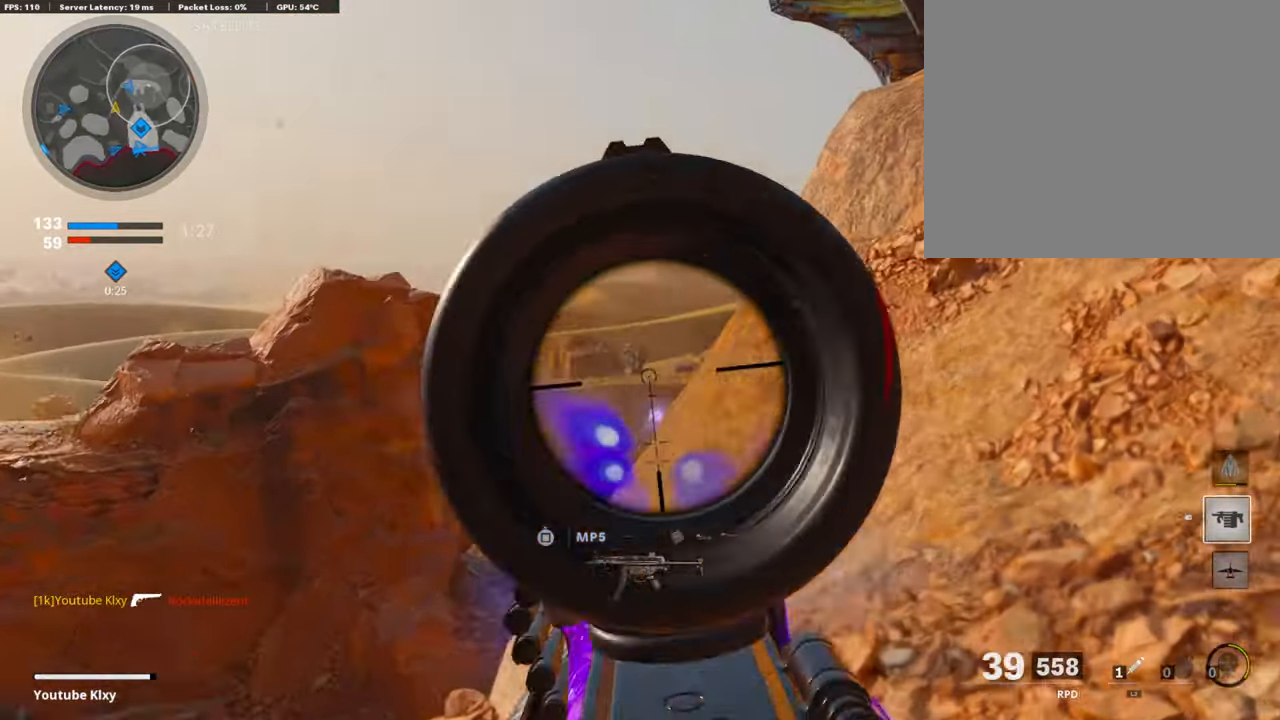
{"buttons": ["L1", "R1"], "left_stick": "right", "right_stick": "center", "events": [[51, "right_stick", "center"], [152, "right_stick", "left"], [186, "left_stick", "left"], [287, "right_stick", "center"], [354, "left_stick", "right"]]}
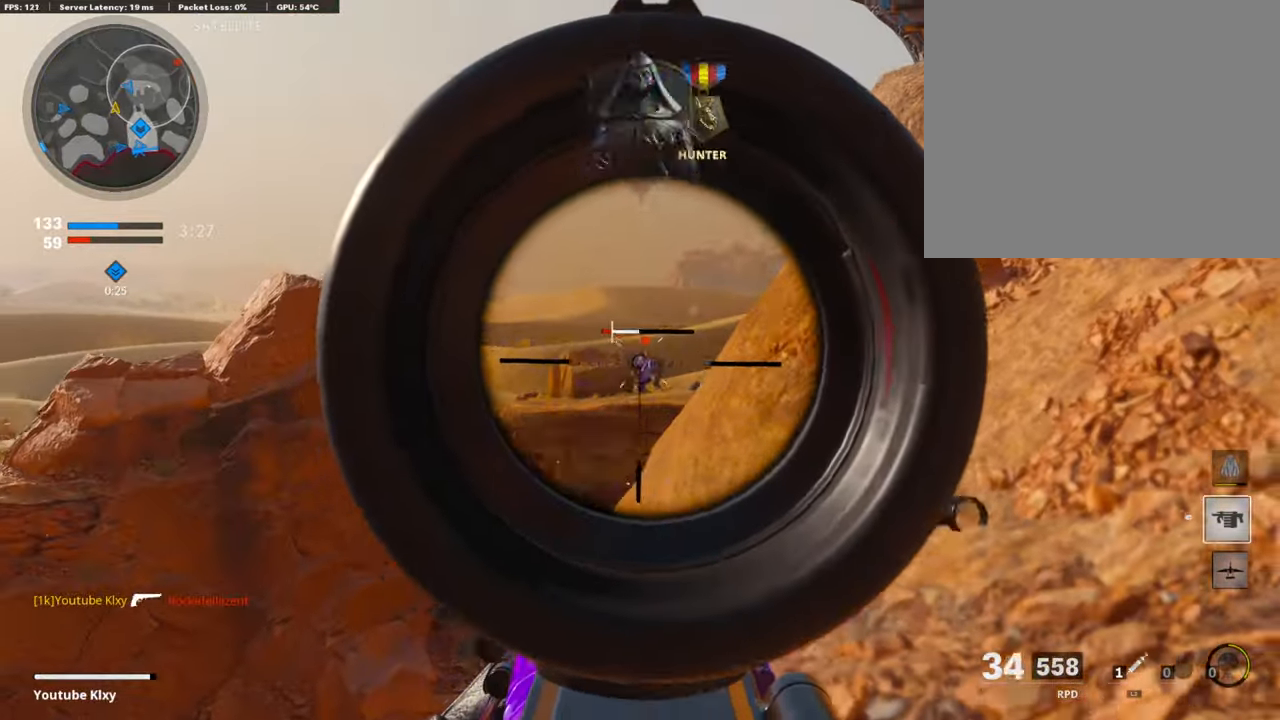
{"buttons": ["L3"], "left_stick": "up", "right_stick": "right", "events": [[354, "L1", "up"], [354, "R1", "up"], [354, "left_stick", "up-right"], [422, "right_stick", "right"], [455, "L3", "down"], [455, "left_stick", "up"]]}
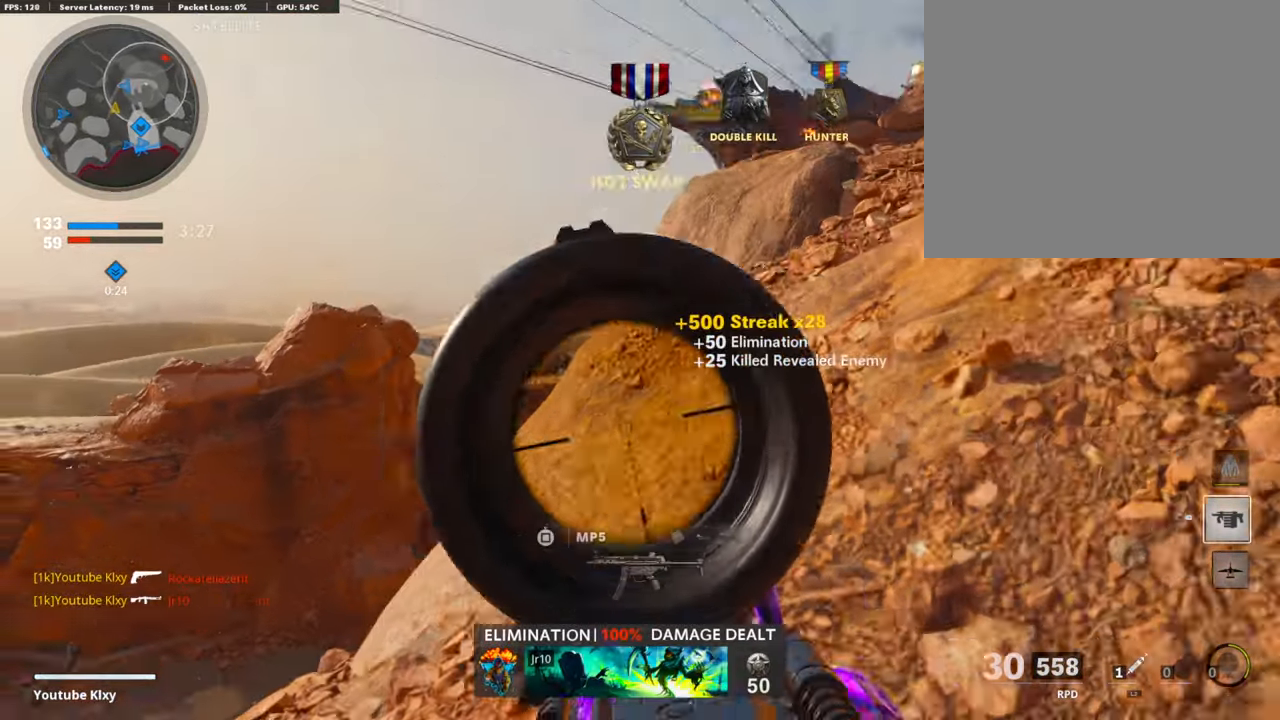
{"buttons": ["L3"], "left_stick": "up-left", "right_stick": "center", "events": [[67, "left_stick", "up-left"], [236, "right_stick", "center"], [286, "L3", "up"], [388, "L3", "down"]]}
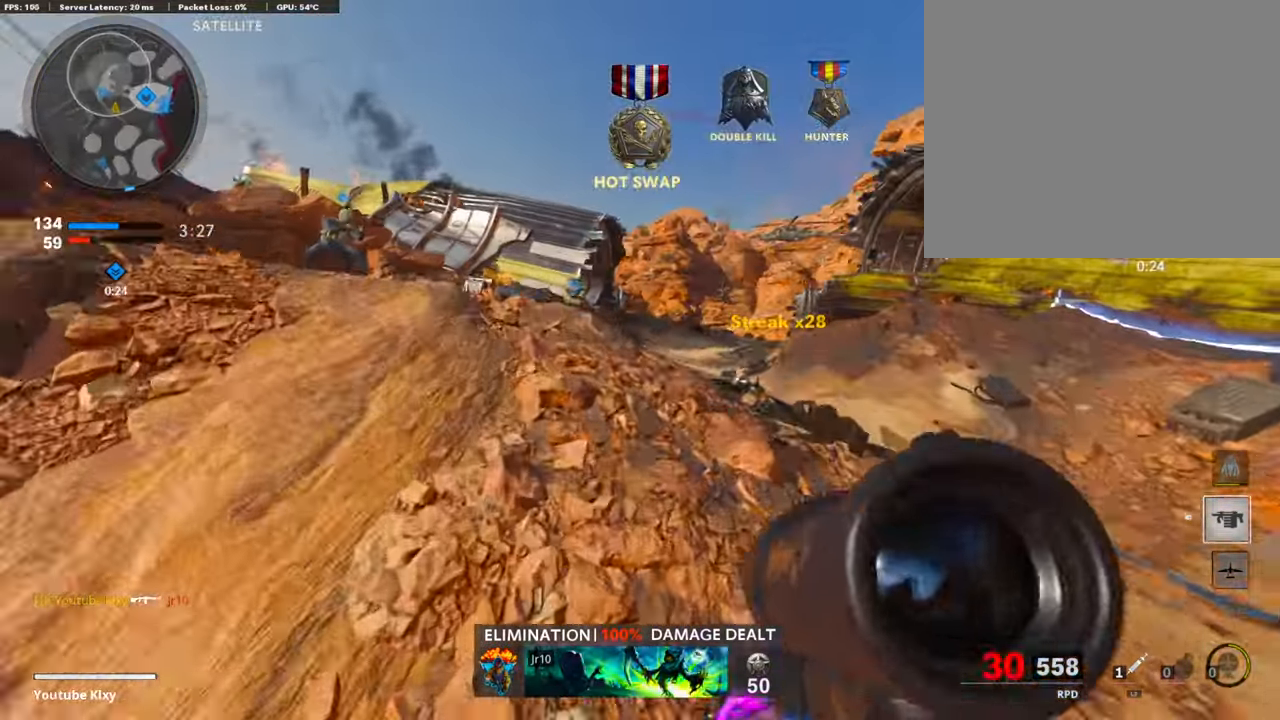
{"buttons": [], "left_stick": "up-left", "right_stick": "center", "events": [[50, "L3", "up"], [219, "DPAD_RIGHT", "down"], [337, "DPAD_RIGHT", "up"]]}
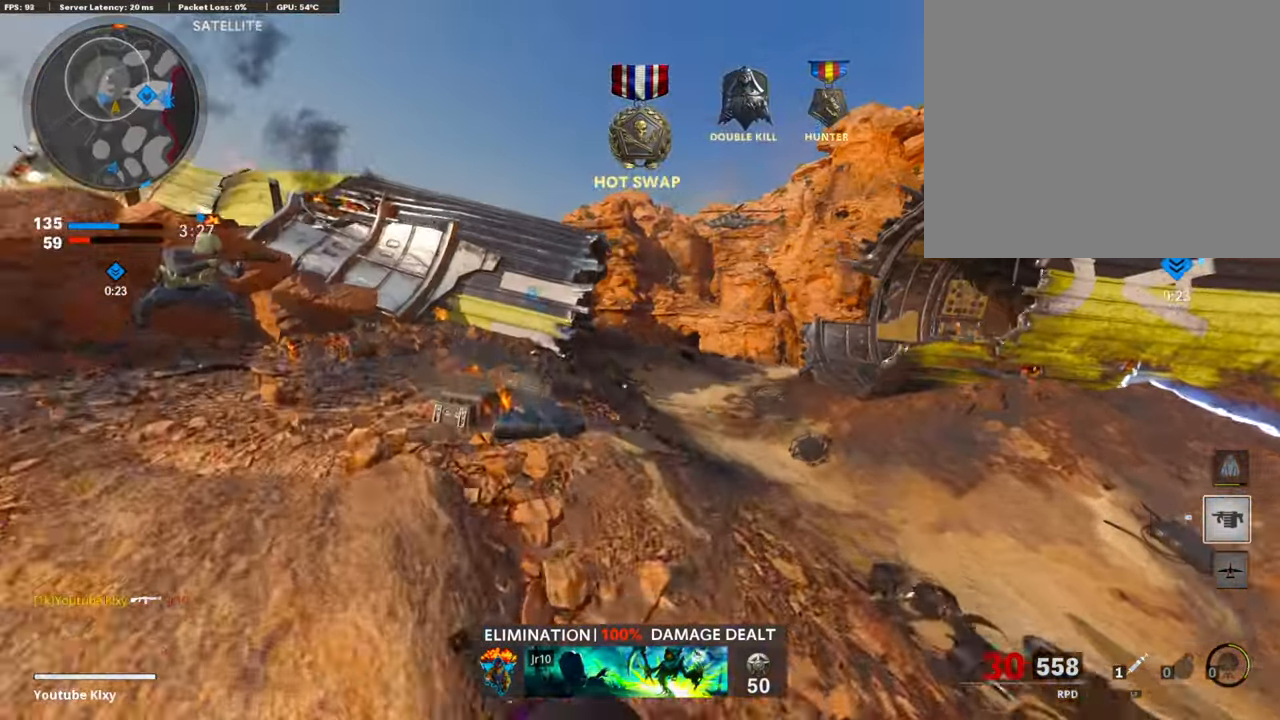
{"buttons": [], "left_stick": "right", "right_stick": "center", "events": [[321, "left_stick", "center"], [472, "left_stick", "right"]]}
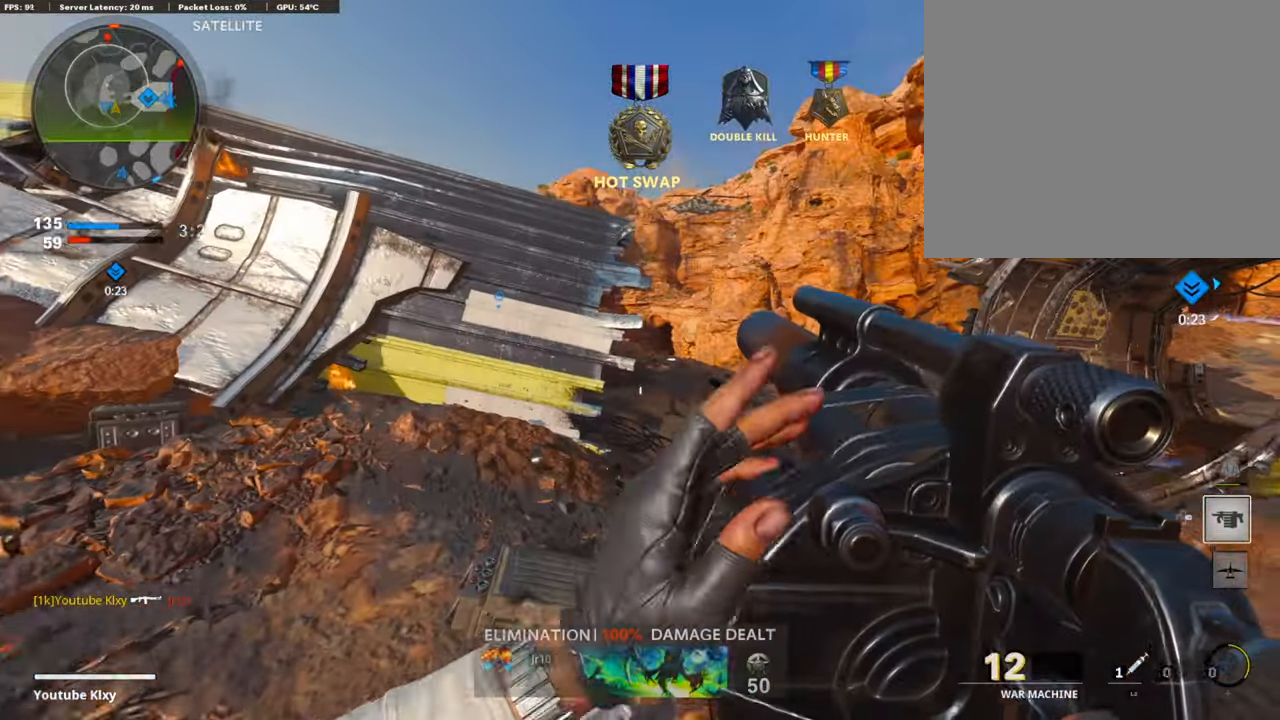
{"buttons": ["L3"], "left_stick": "up", "right_stick": "center", "events": [[236, "L3", "down"], [253, "left_stick", "up"]]}
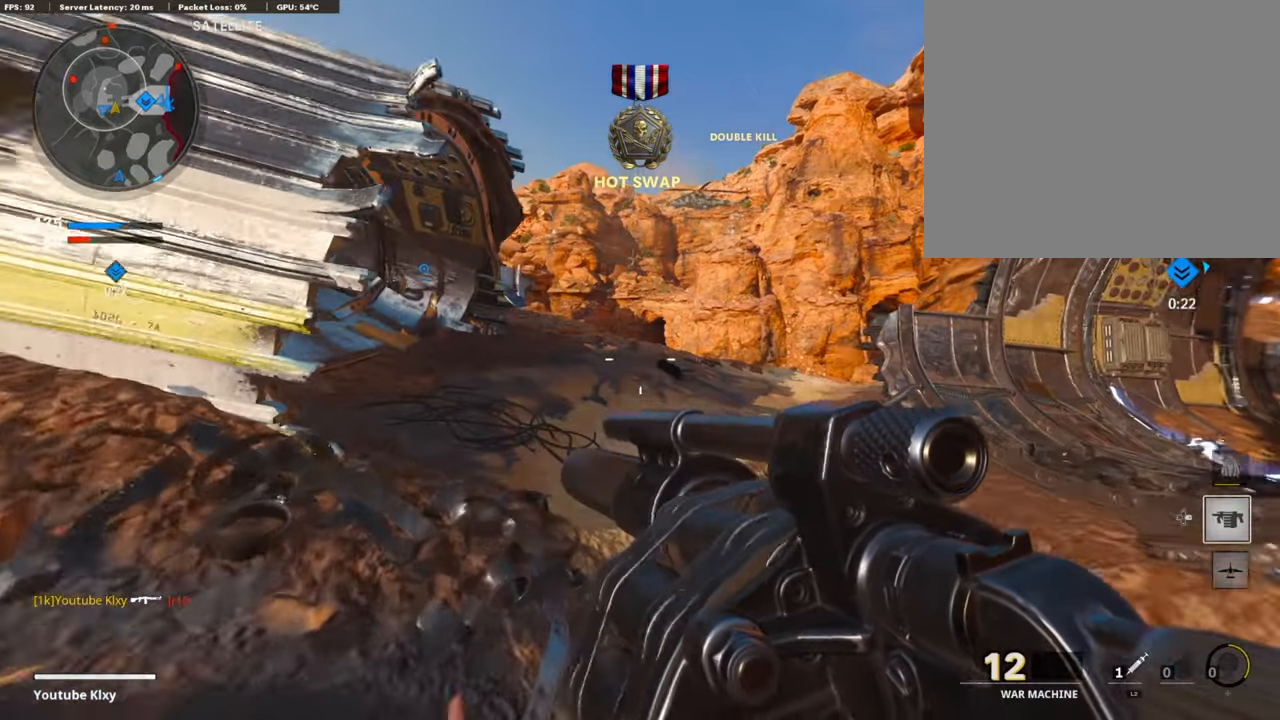
{"buttons": [], "left_stick": "down", "right_stick": "up", "events": [[202, "L3", "up"], [269, "left_stick", "right"], [354, "right_stick", "up"], [370, "left_stick", "down"]]}
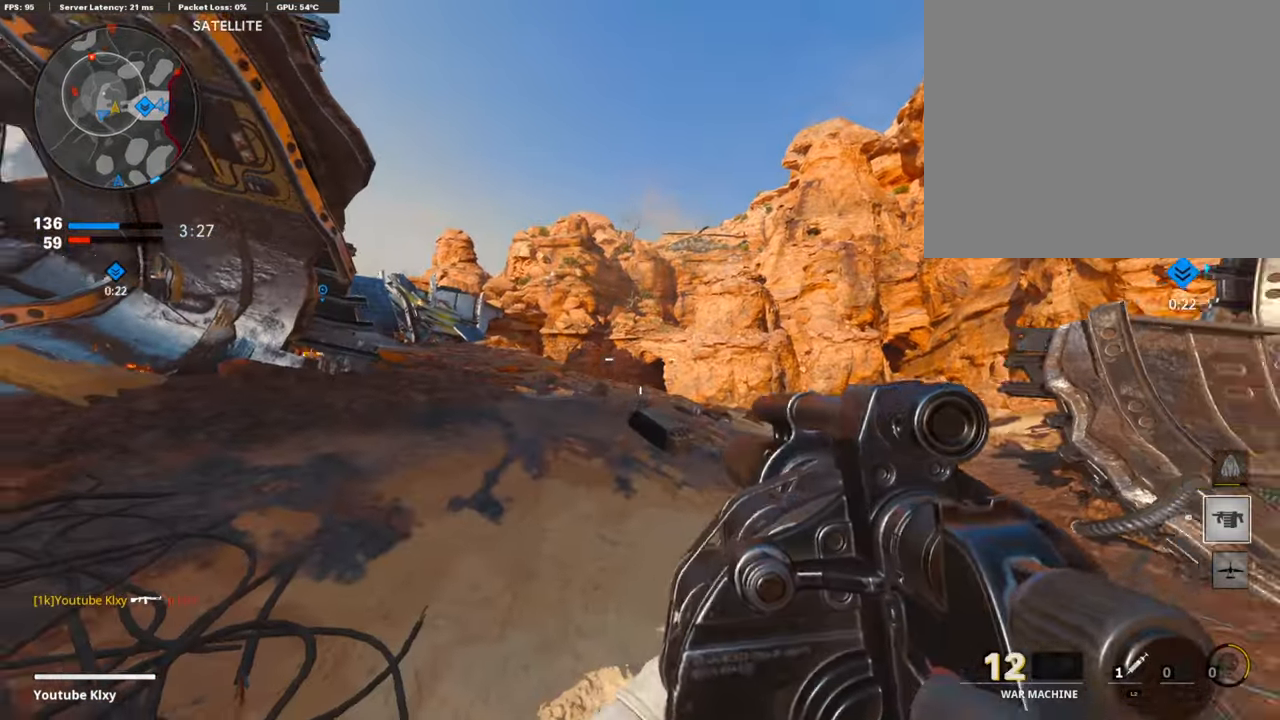
{"buttons": [], "left_stick": "up-left", "right_stick": "up-right", "events": [[118, "R1", "down"], [152, "left_stick", "down-left"], [186, "right_stick", "down"], [236, "R1", "up"], [371, "left_stick", "up-left"], [388, "right_stick", "up-right"]]}
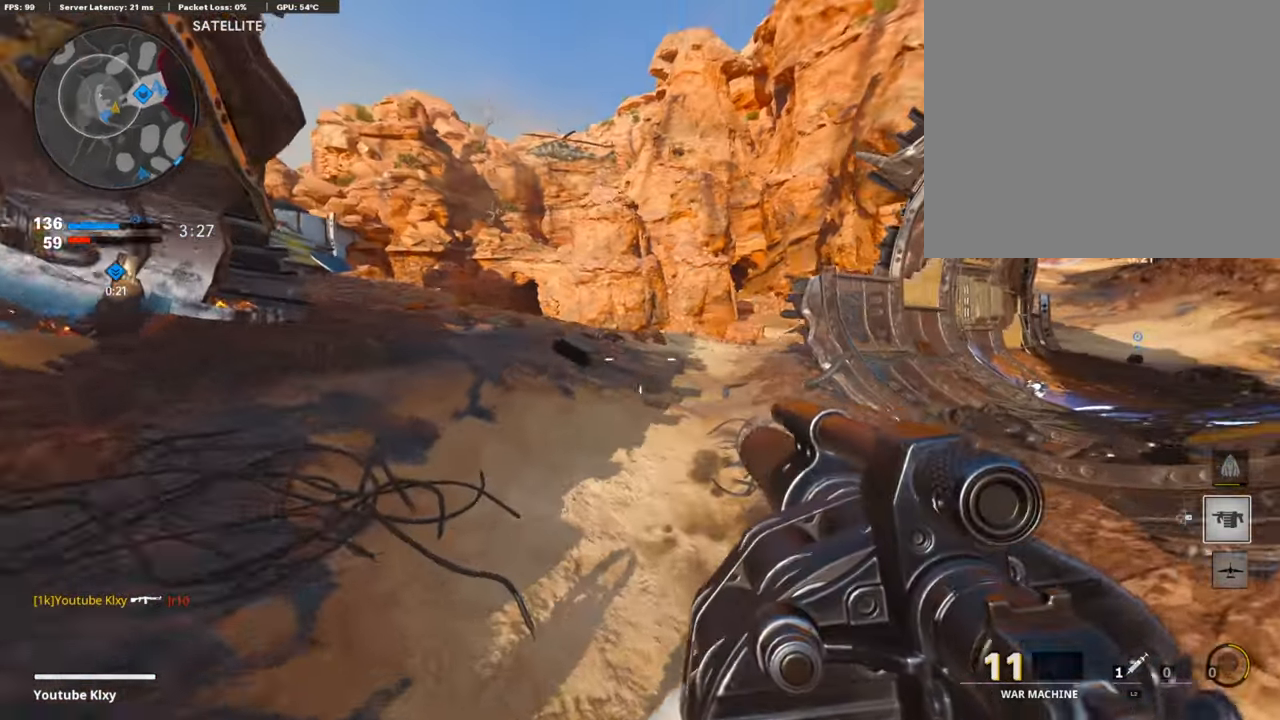
{"buttons": [], "left_stick": "center", "right_stick": "up-right", "events": [[51, "L3", "down"], [135, "L3", "up"], [185, "right_stick", "center"], [236, "left_stick", "down-left"], [405, "right_stick", "up-right"], [438, "left_stick", "center"]]}